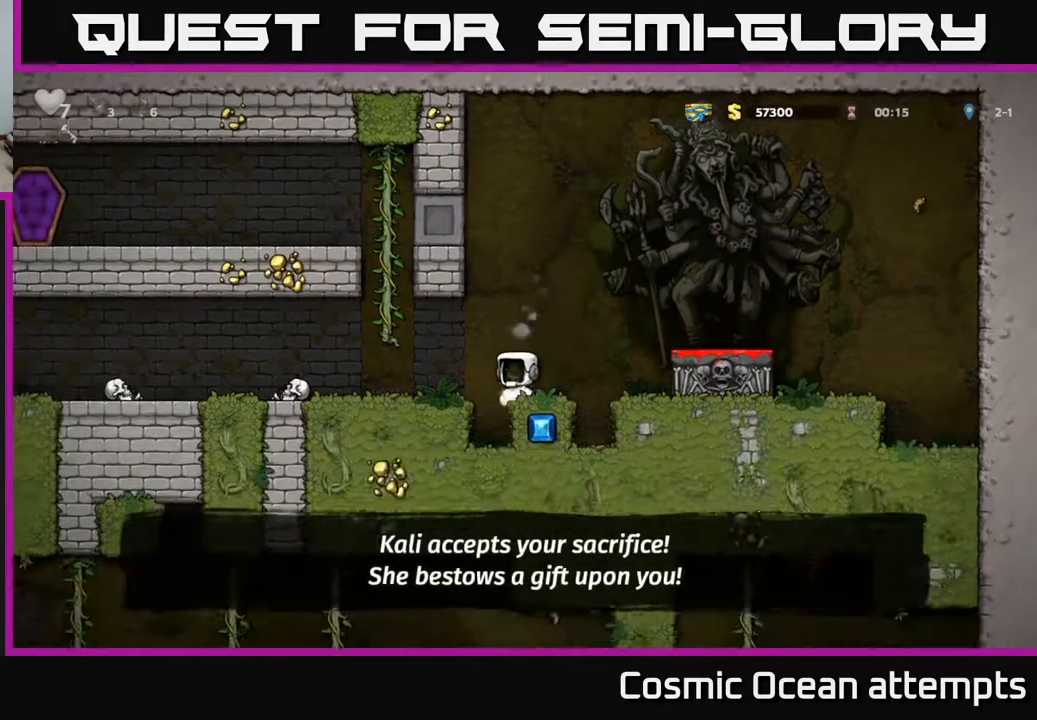
Gameplay with a controller (Xbox layout); each line is a JSON object with the inputs held at the frame after it. "events" lists button and stick changes between this image and that frame as [ms after this image, input, new state], when the widget could be followed in between. Not read: R1 right_stick.
{"buttons": ["DPAD_LEFT"], "left_stick": "center", "events": [[17, "A", "down"], [67, "A", "up"], [267, "DPAD_LEFT", "up"], [417, "DPAD_LEFT", "down"]]}
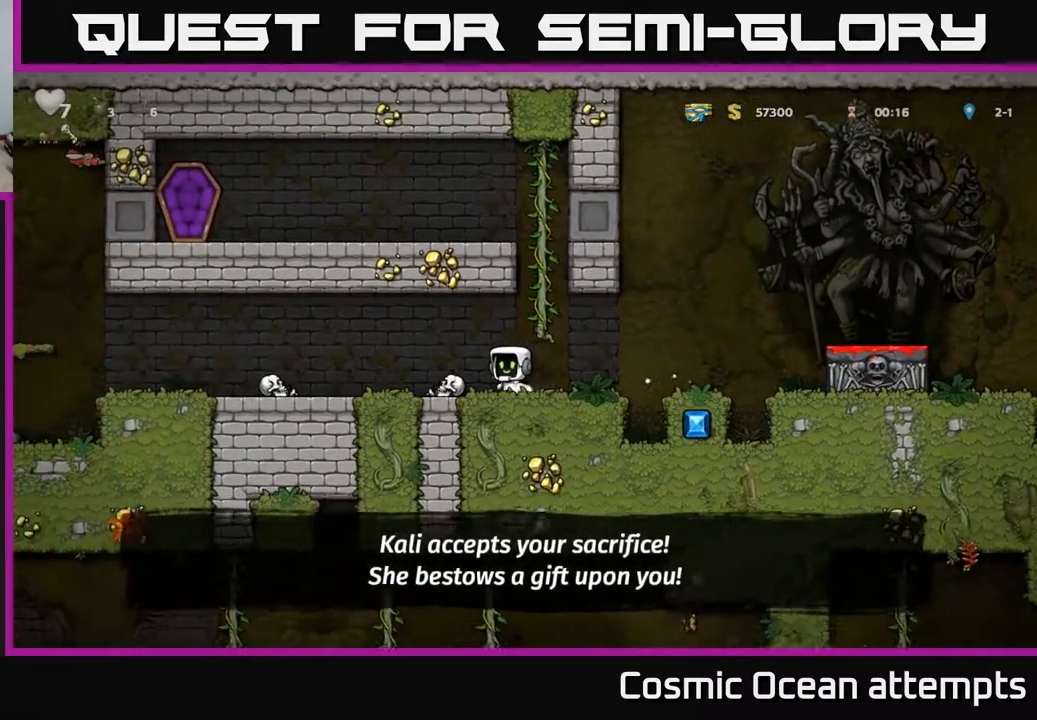
{"buttons": ["A", "DPAD_LEFT"], "left_stick": "center", "events": [[83, "DPAD_LEFT", "up"], [100, "DPAD_DOWN", "down"], [133, "X", "down"], [217, "X", "up"], [250, "DPAD_DOWN", "up"], [250, "DPAD_LEFT", "down"], [400, "A", "down"]]}
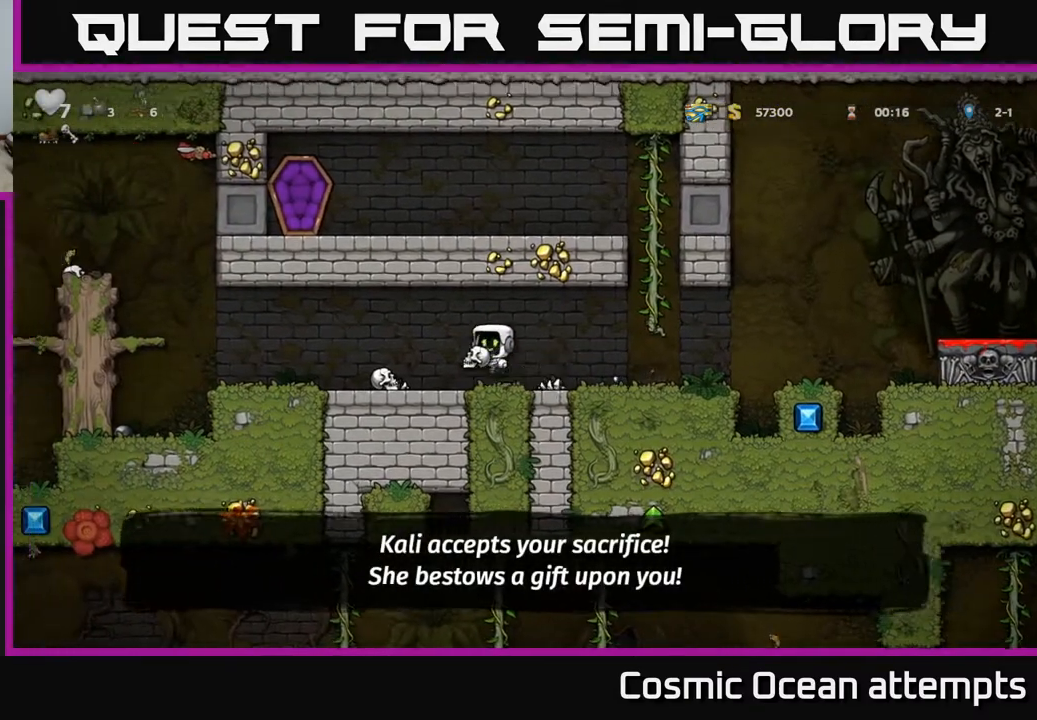
{"buttons": ["A", "DPAD_LEFT"], "left_stick": "center", "events": [[17, "A", "up"], [467, "A", "down"]]}
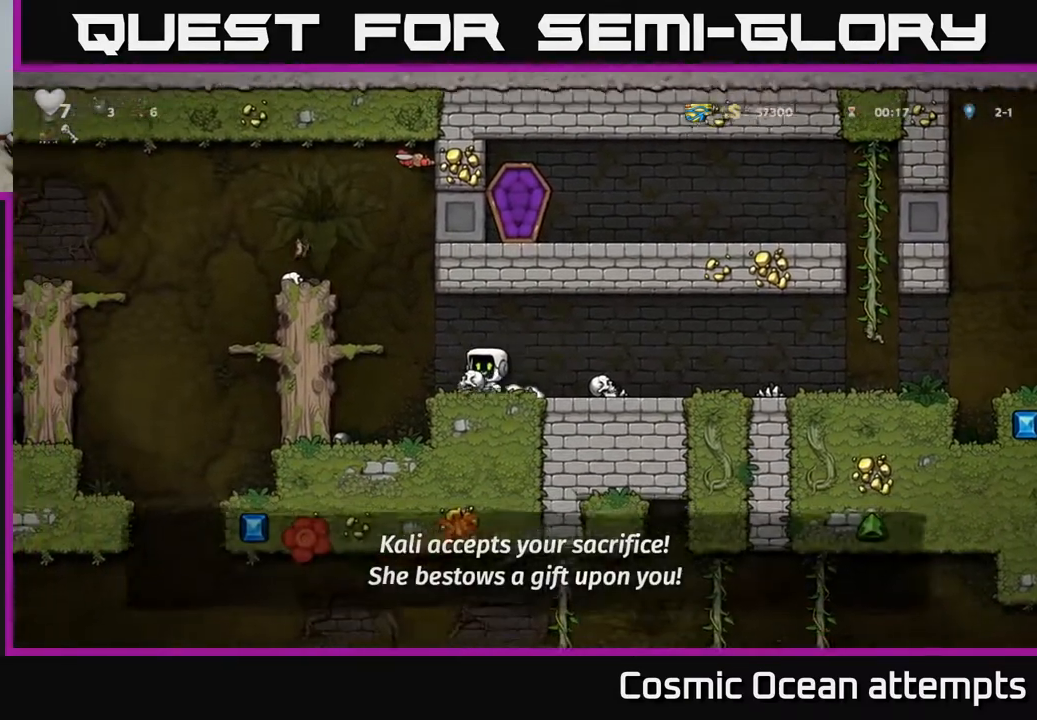
{"buttons": ["DPAD_LEFT"], "left_stick": "center", "events": [[133, "A", "up"], [350, "A", "down"], [467, "A", "up"]]}
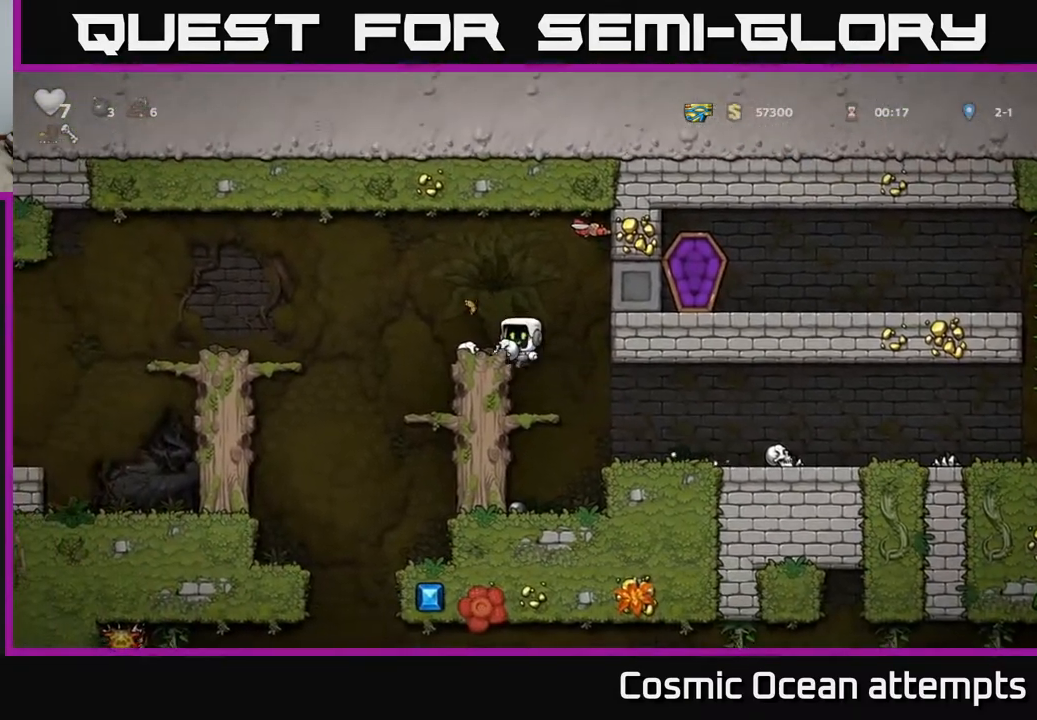
{"buttons": ["DPAD_UP"], "left_stick": "center", "events": [[50, "DPAD_LEFT", "up"], [117, "DPAD_RIGHT", "down"], [167, "DPAD_RIGHT", "up"], [367, "A", "down"], [433, "DPAD_UP", "down"], [450, "A", "up"]]}
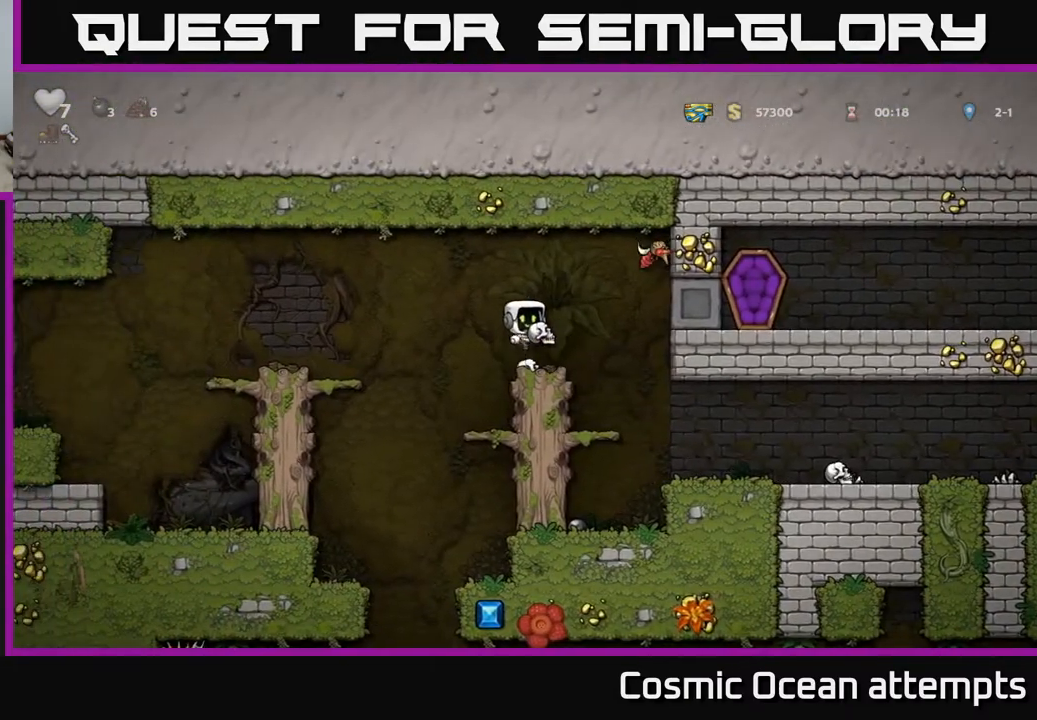
{"buttons": [], "left_stick": "center", "events": [[117, "X", "down"], [183, "X", "up"], [250, "DPAD_UP", "up"]]}
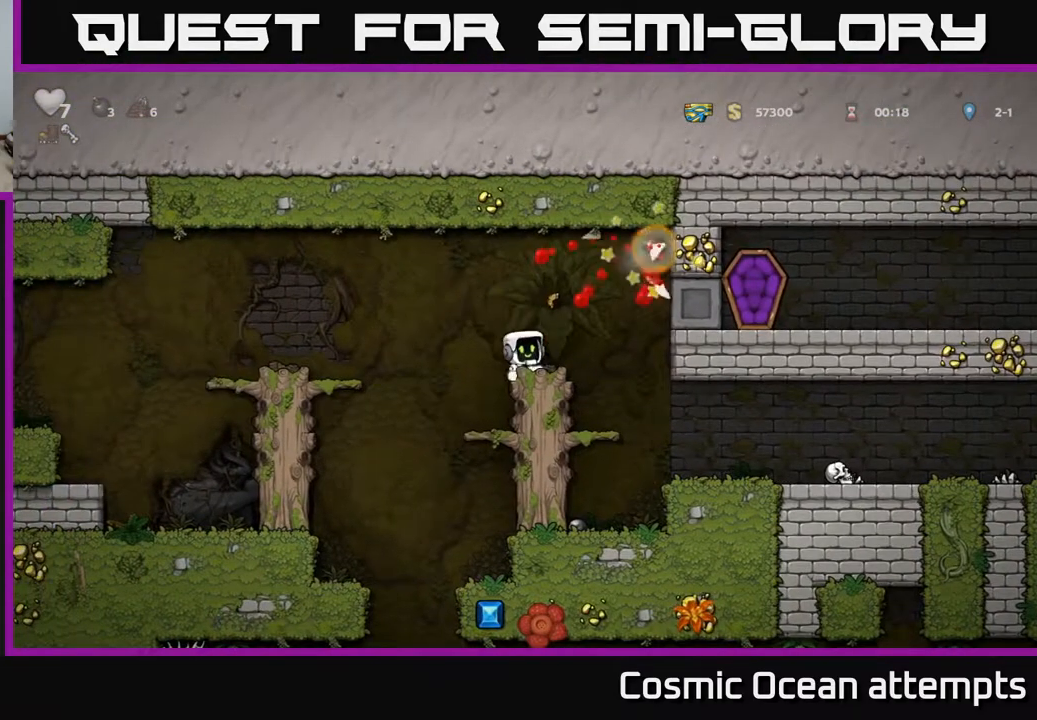
{"buttons": [], "left_stick": "center", "events": [[33, "DPAD_LEFT", "down"], [67, "A", "down"], [133, "A", "up"], [300, "DPAD_LEFT", "up"]]}
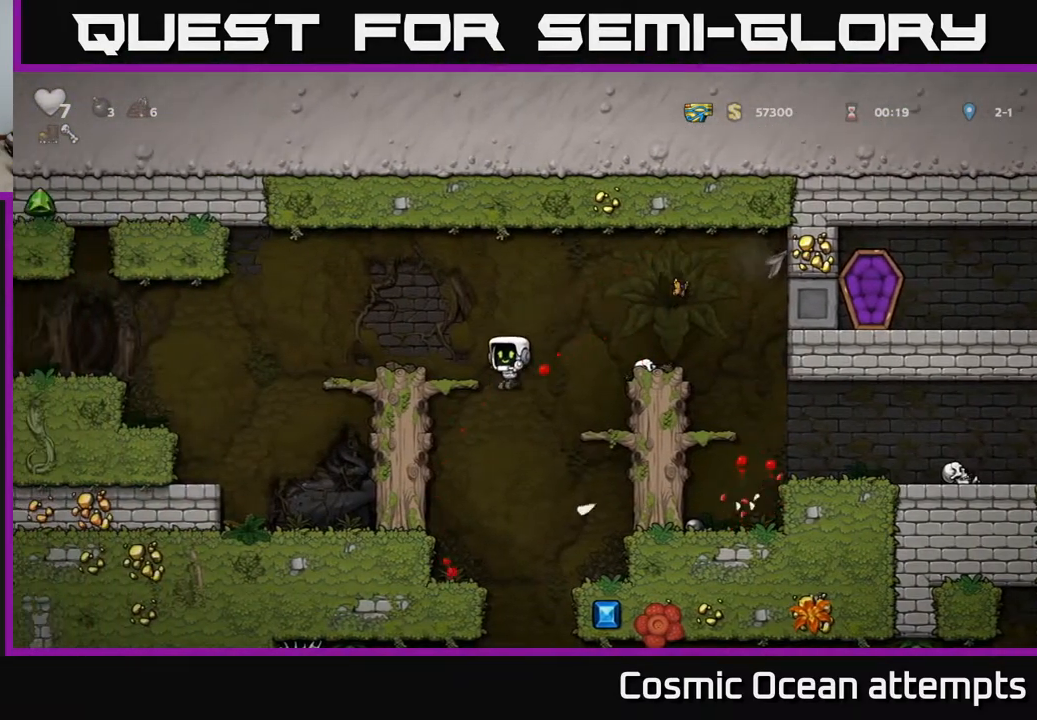
{"buttons": ["DPAD_RIGHT"], "left_stick": "center", "events": [[33, "DPAD_LEFT", "down"], [250, "DPAD_LEFT", "up"], [383, "DPAD_RIGHT", "down"]]}
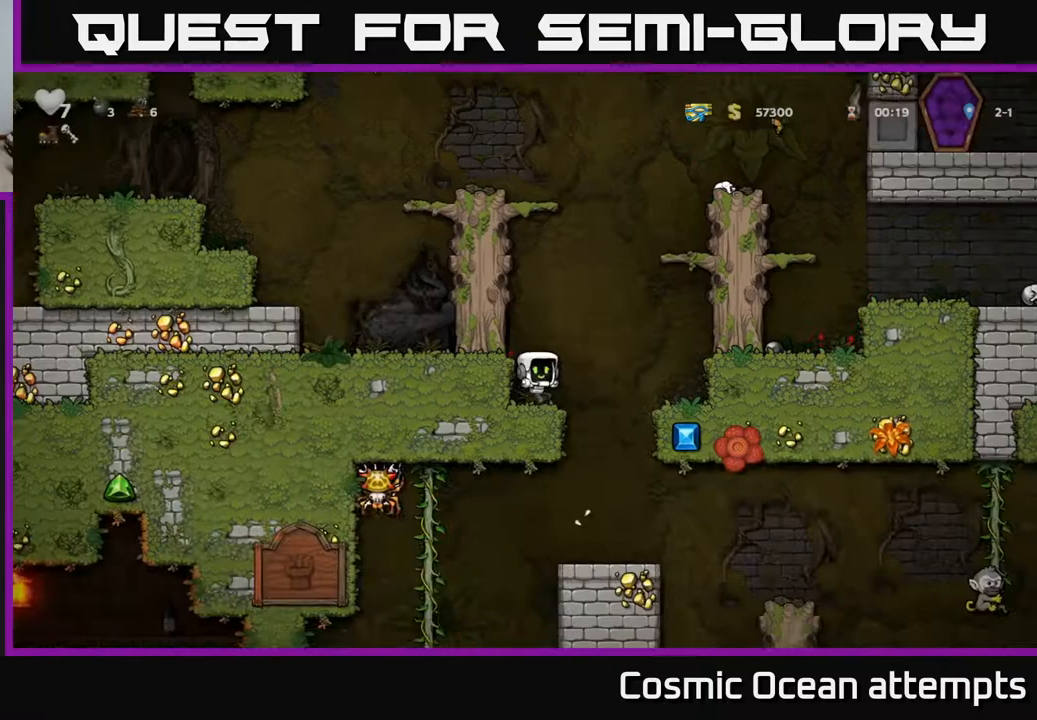
{"buttons": ["DPAD_DOWN"], "left_stick": "center", "events": [[283, "DPAD_RIGHT", "up"], [433, "DPAD_DOWN", "down"]]}
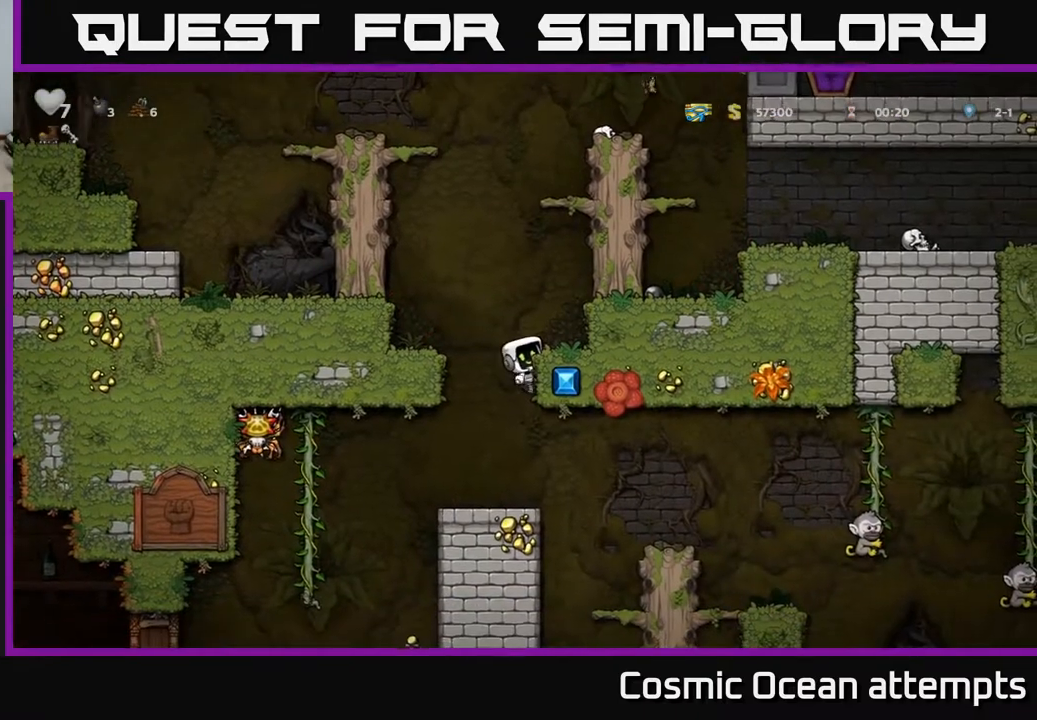
{"buttons": [], "left_stick": "center", "events": [[50, "A", "down"], [133, "A", "up"], [200, "DPAD_DOWN", "up"], [300, "DPAD_LEFT", "down"], [367, "DPAD_LEFT", "up"]]}
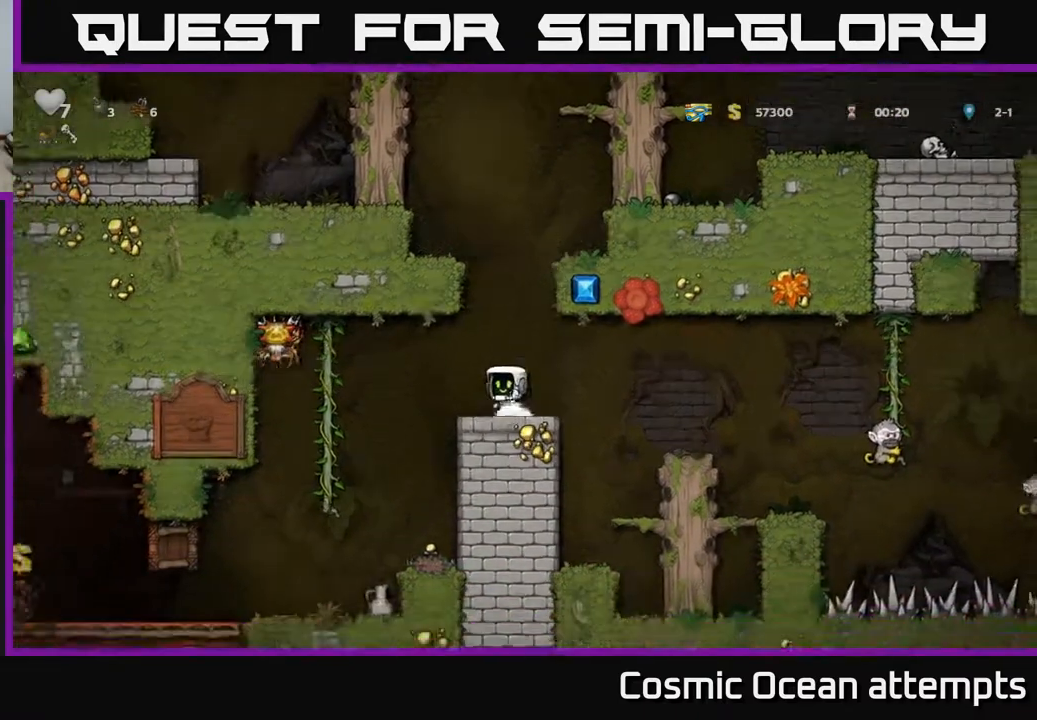
{"buttons": [], "left_stick": "center", "events": []}
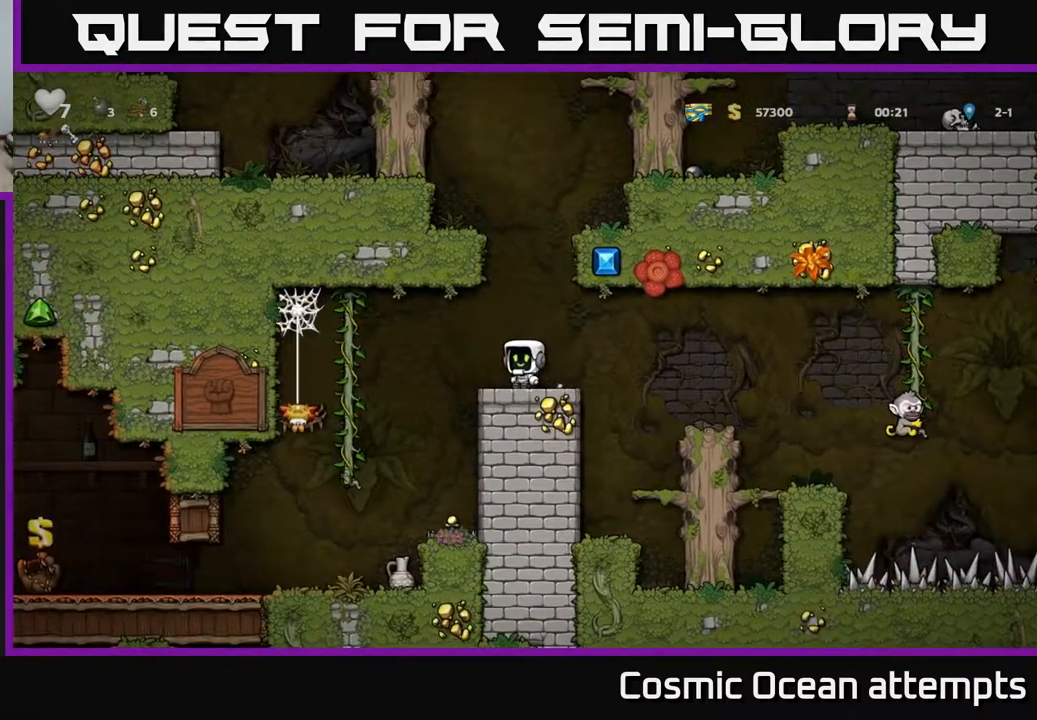
{"buttons": ["DPAD_LEFT"], "left_stick": "center", "events": [[233, "DPAD_LEFT", "down"]]}
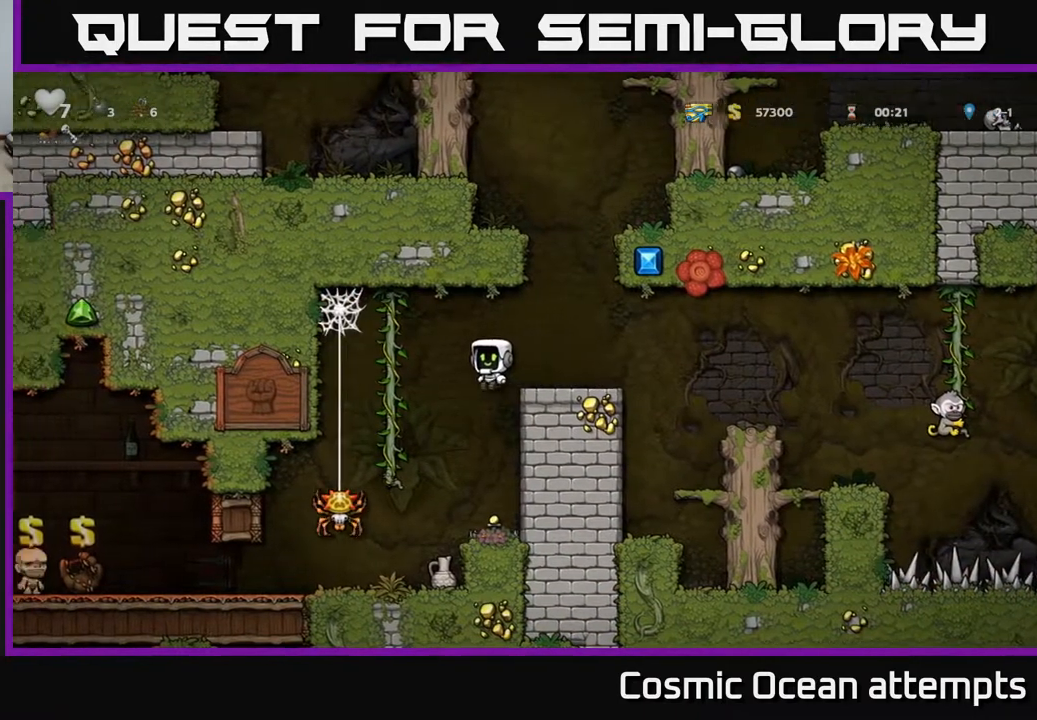
{"buttons": ["A", "DPAD_DOWN"], "left_stick": "center", "events": [[133, "DPAD_UP", "down"], [167, "DPAD_LEFT", "up"], [300, "DPAD_UP", "up"], [450, "DPAD_DOWN", "down"], [483, "A", "down"]]}
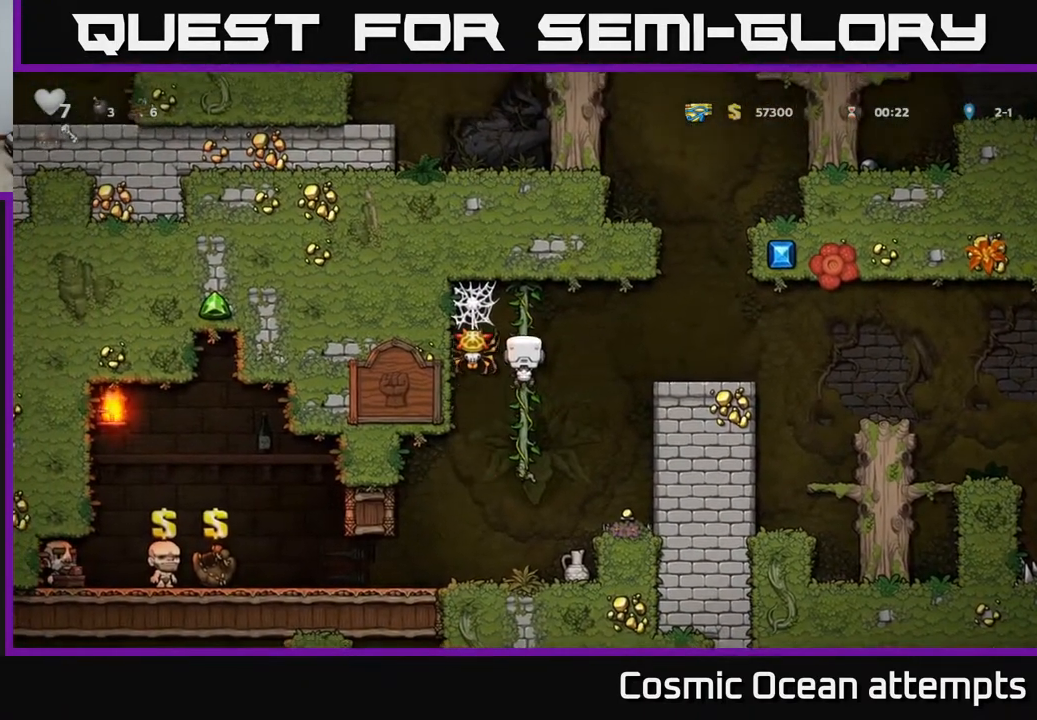
{"buttons": ["DPAD_RIGHT"], "left_stick": "center", "events": [[100, "A", "up"], [117, "DPAD_DOWN", "up"], [367, "DPAD_RIGHT", "down"]]}
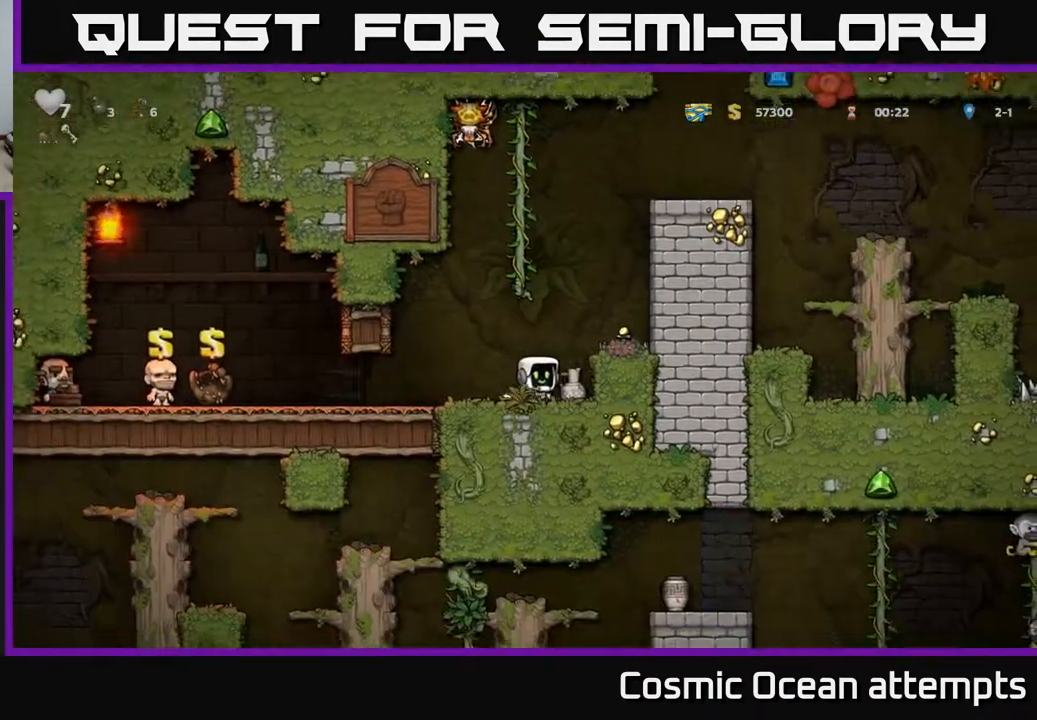
{"buttons": [], "left_stick": "center", "events": [[17, "DPAD_RIGHT", "up"], [67, "DPAD_DOWN", "down"], [167, "X", "down"], [233, "DPAD_DOWN", "up"], [250, "X", "up"]]}
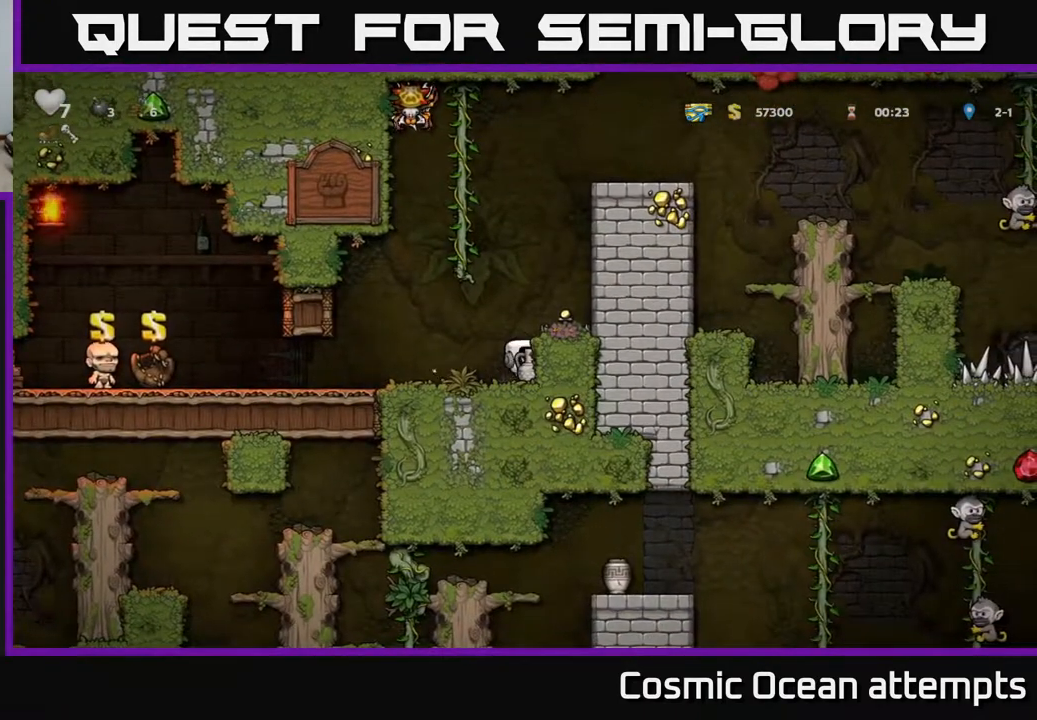
{"buttons": [], "left_stick": "center", "events": [[117, "A", "down"], [183, "A", "up"], [283, "X", "down"], [367, "X", "up"]]}
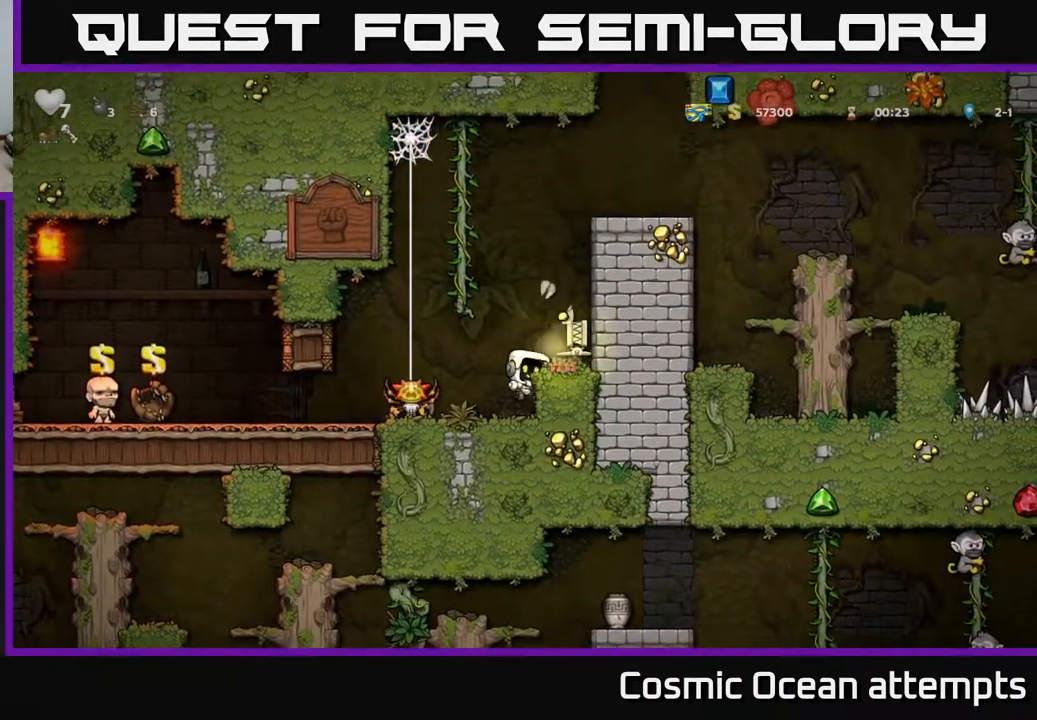
{"buttons": ["A"], "left_stick": "center", "events": [[450, "A", "down"]]}
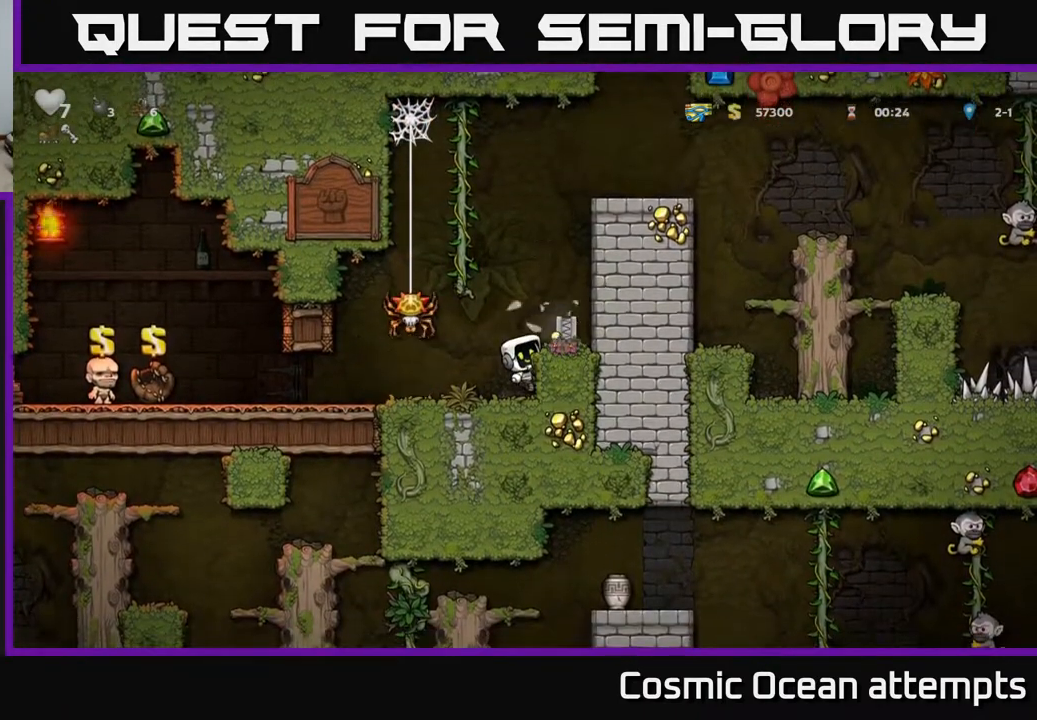
{"buttons": ["A", "DPAD_LEFT"], "left_stick": "center", "events": [[17, "A", "up"], [33, "DPAD_RIGHT", "down"], [117, "DPAD_RIGHT", "up"], [500, "A", "down"], [500, "DPAD_LEFT", "down"]]}
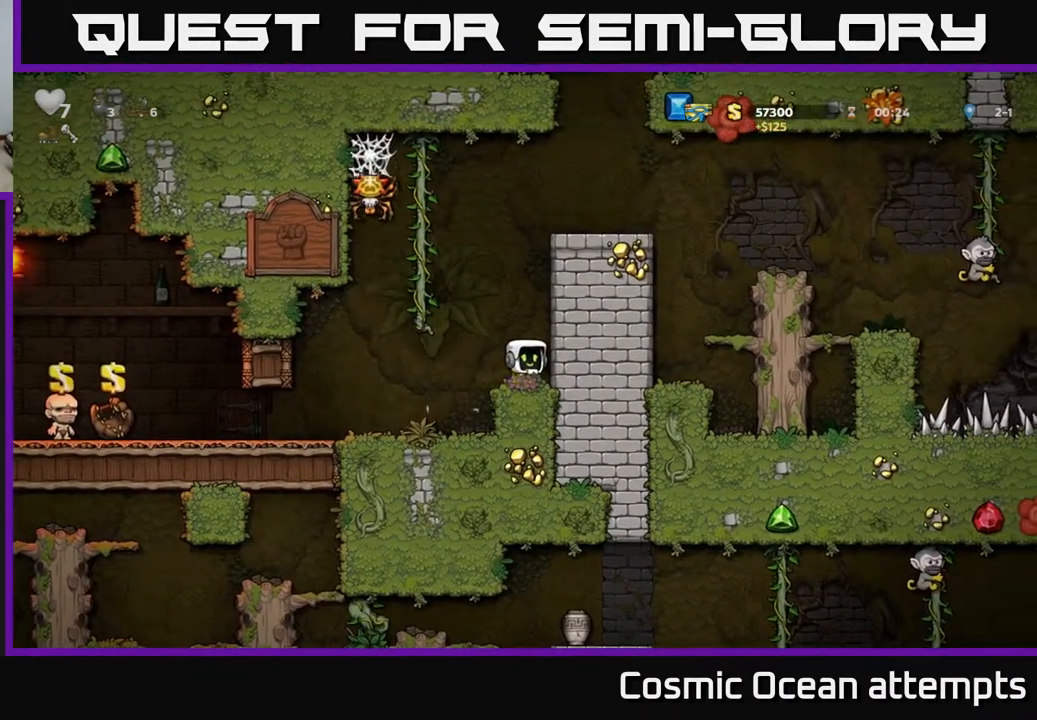
{"buttons": ["DPAD_UP"], "left_stick": "center", "events": [[167, "DPAD_UP", "down"], [183, "A", "up"], [183, "DPAD_LEFT", "up"]]}
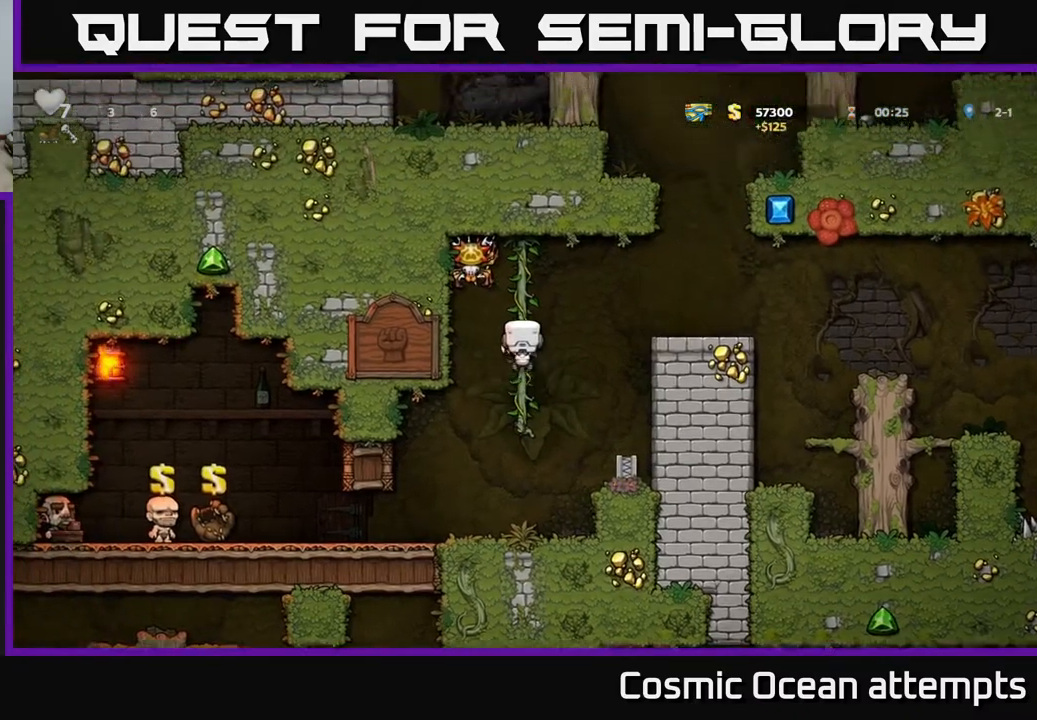
{"buttons": [], "left_stick": "center", "events": [[217, "DPAD_LEFT", "down"], [250, "DPAD_UP", "up"], [267, "X", "down"], [350, "X", "up"], [383, "DPAD_LEFT", "up"]]}
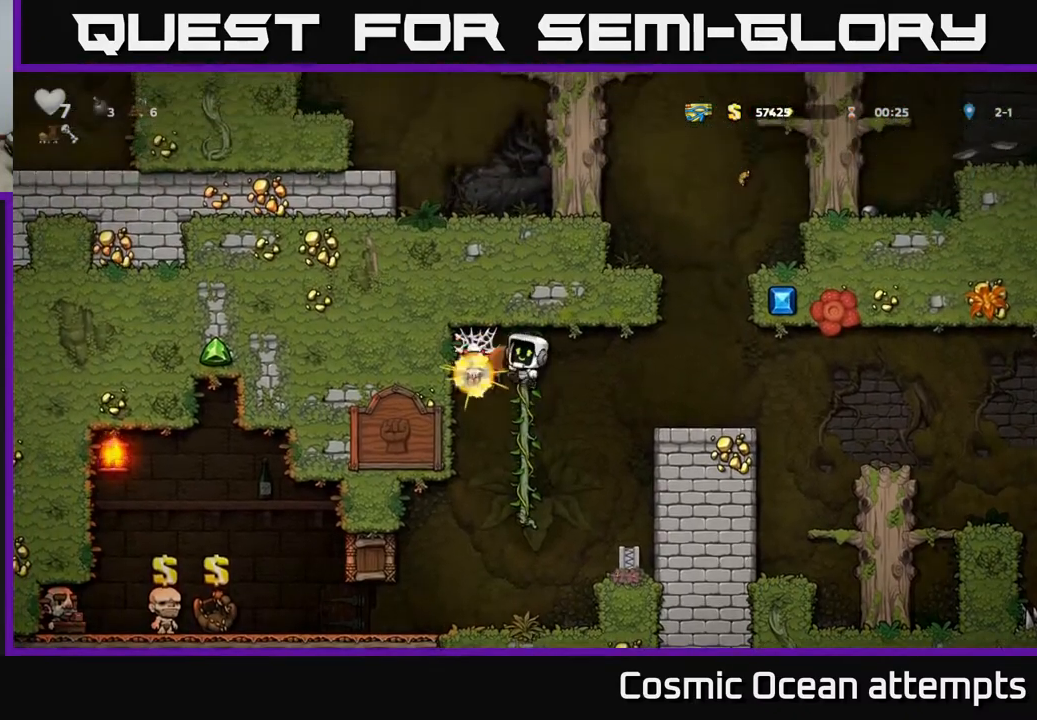
{"buttons": ["DPAD_RIGHT"], "left_stick": "center", "events": [[67, "DPAD_RIGHT", "down"], [150, "A", "down"], [283, "A", "up"]]}
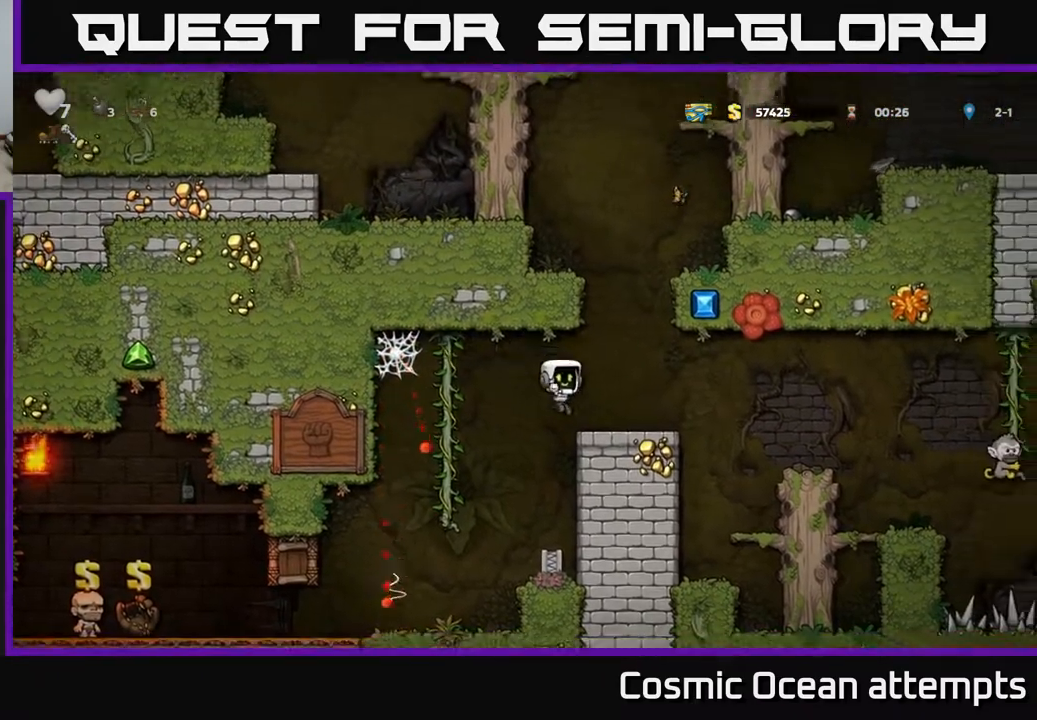
{"buttons": ["DPAD_RIGHT"], "left_stick": "center", "events": [[133, "DPAD_RIGHT", "up"], [250, "A", "down"], [367, "A", "up"], [450, "DPAD_RIGHT", "down"]]}
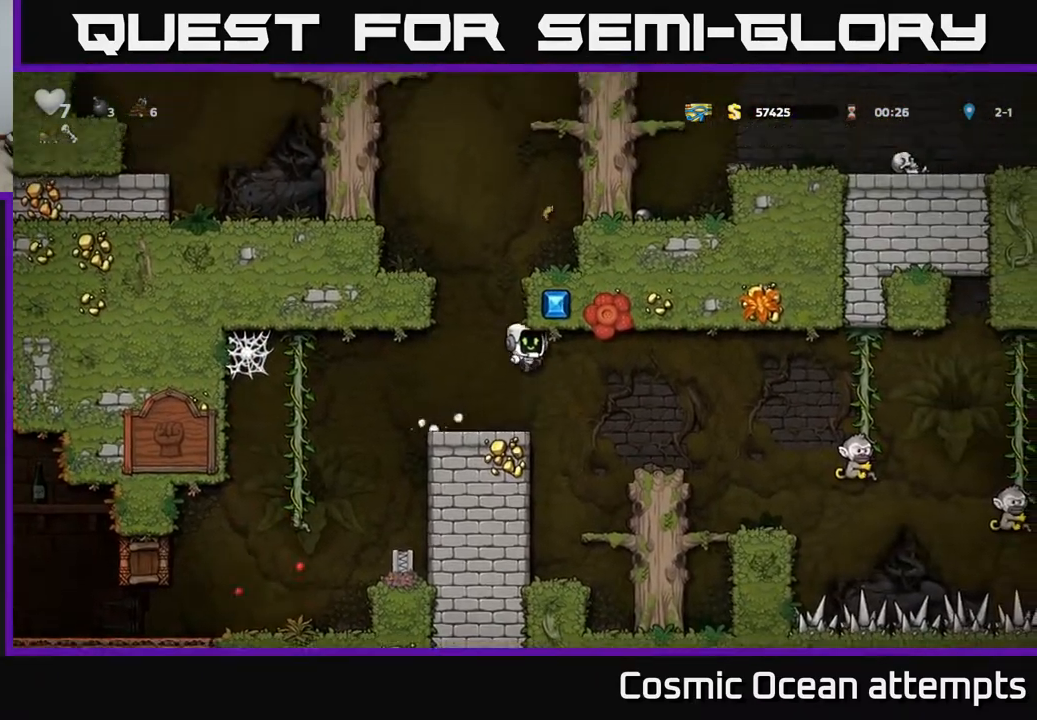
{"buttons": [], "left_stick": "center", "events": [[67, "DPAD_RIGHT", "up"]]}
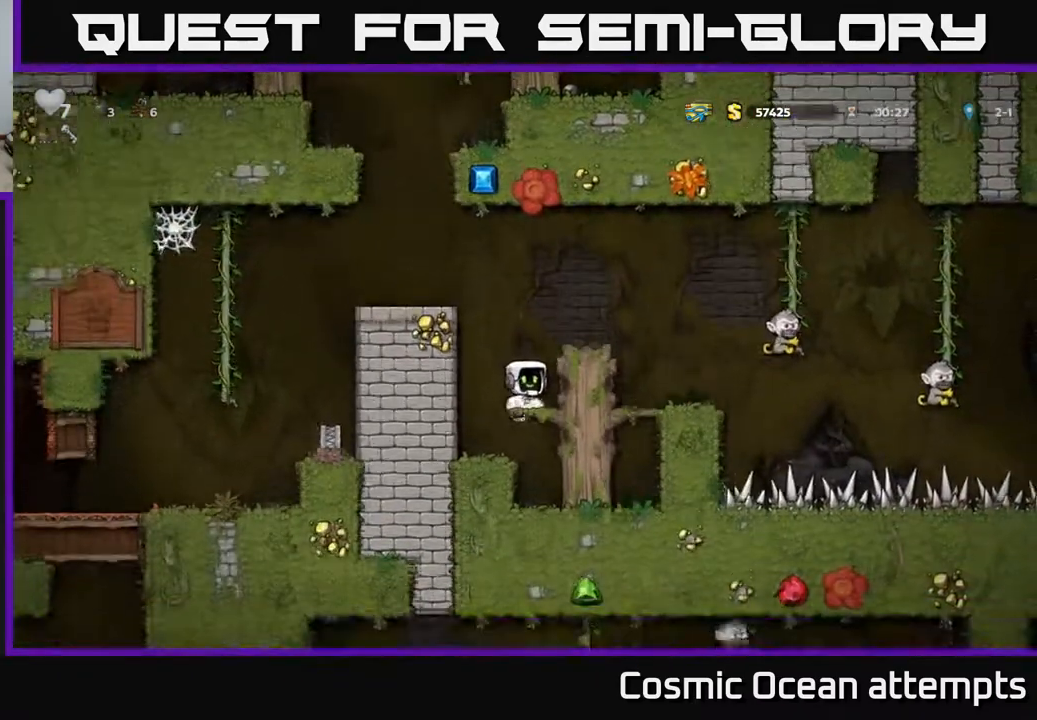
{"buttons": ["DPAD_RIGHT"], "left_stick": "center", "events": [[167, "A", "down"], [333, "DPAD_RIGHT", "down"], [350, "A", "up"]]}
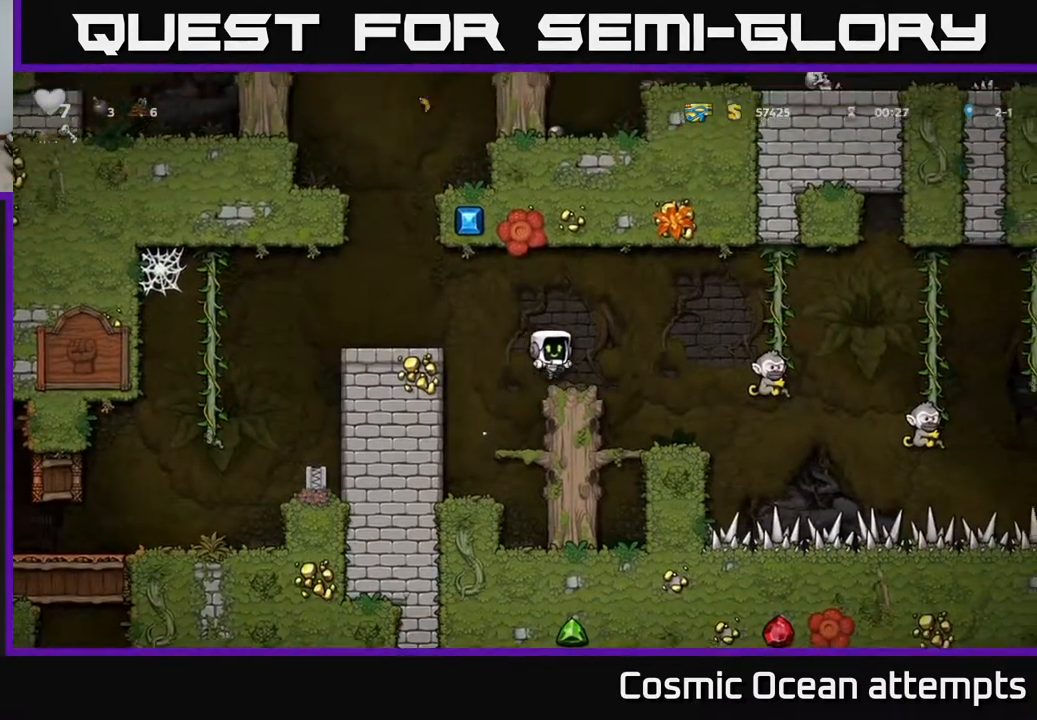
{"buttons": [], "left_stick": "center", "events": [[150, "DPAD_RIGHT", "up"]]}
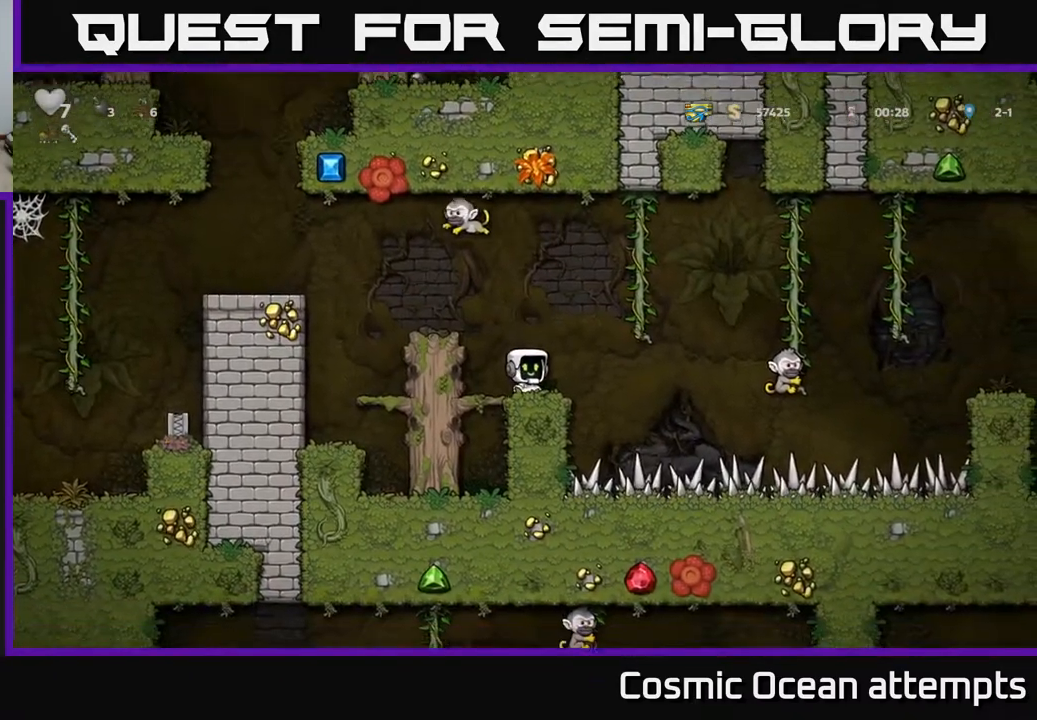
{"buttons": ["A", "DPAD_LEFT"], "left_stick": "center", "events": [[150, "A", "down"], [250, "DPAD_LEFT", "down"]]}
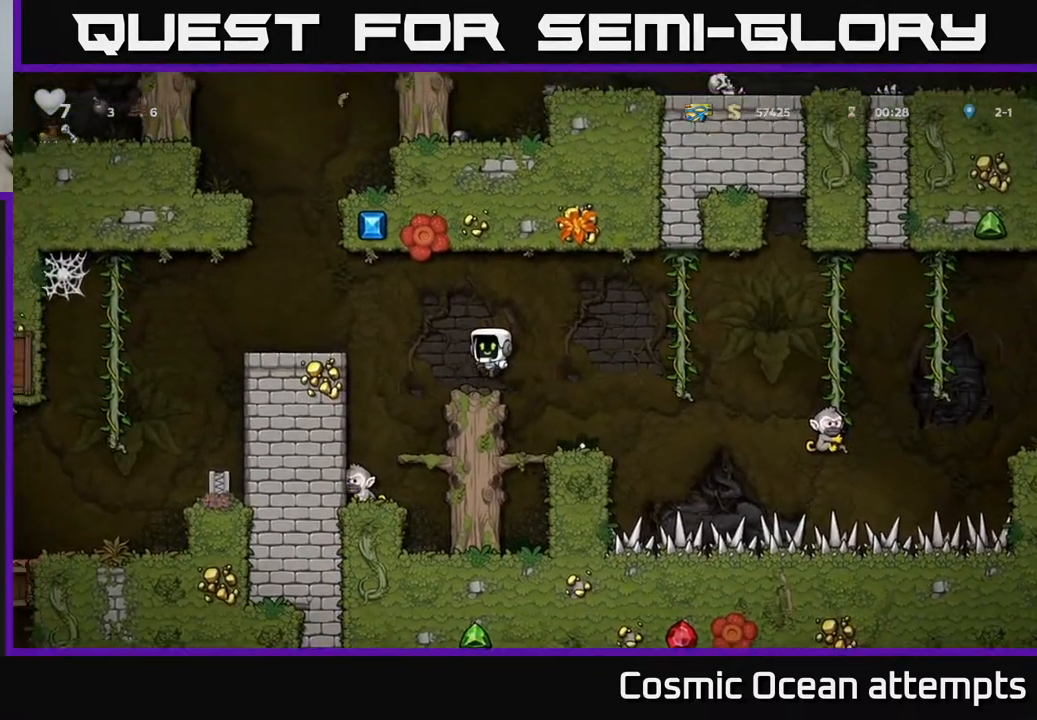
{"buttons": ["A", "DPAD_RIGHT"], "left_stick": "center", "events": [[83, "A", "up"], [167, "DPAD_LEFT", "up"], [417, "A", "down"], [417, "DPAD_RIGHT", "down"]]}
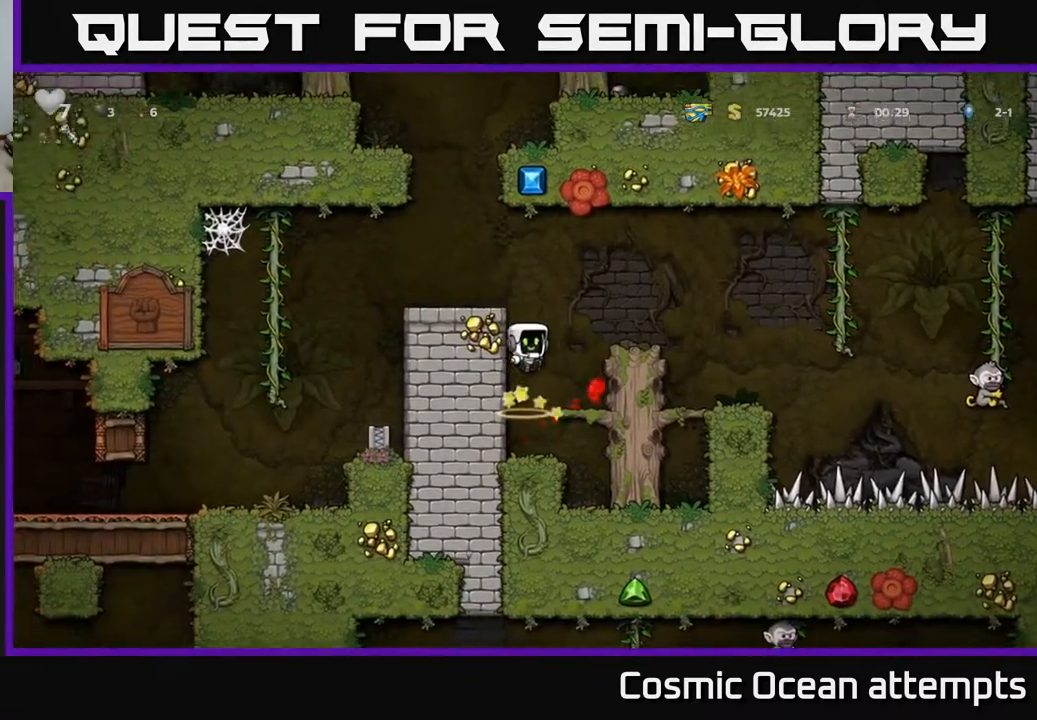
{"buttons": ["DPAD_RIGHT"], "left_stick": "center", "events": [[117, "A", "up"], [217, "DPAD_RIGHT", "up"], [350, "A", "down"], [417, "DPAD_RIGHT", "down"], [500, "A", "up"]]}
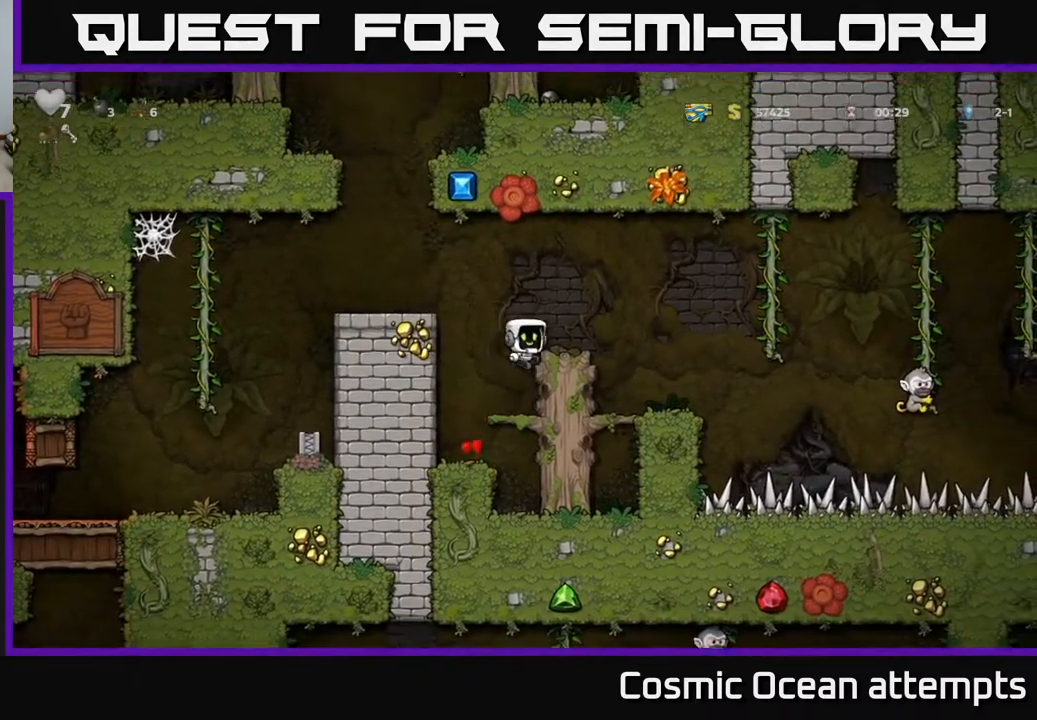
{"buttons": ["A", "DPAD_LEFT"], "left_stick": "center", "events": [[283, "DPAD_RIGHT", "up"], [417, "DPAD_LEFT", "down"], [483, "A", "down"]]}
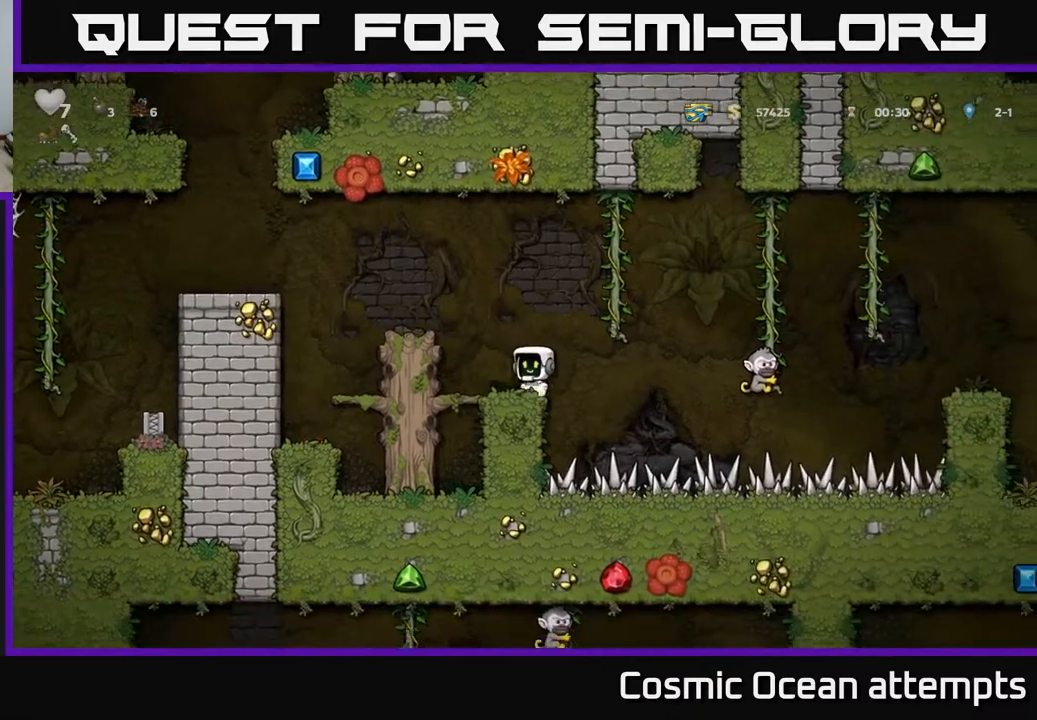
{"buttons": ["DPAD_RIGHT"], "left_stick": "center", "events": [[200, "A", "up"], [200, "DPAD_LEFT", "up"], [467, "DPAD_RIGHT", "down"]]}